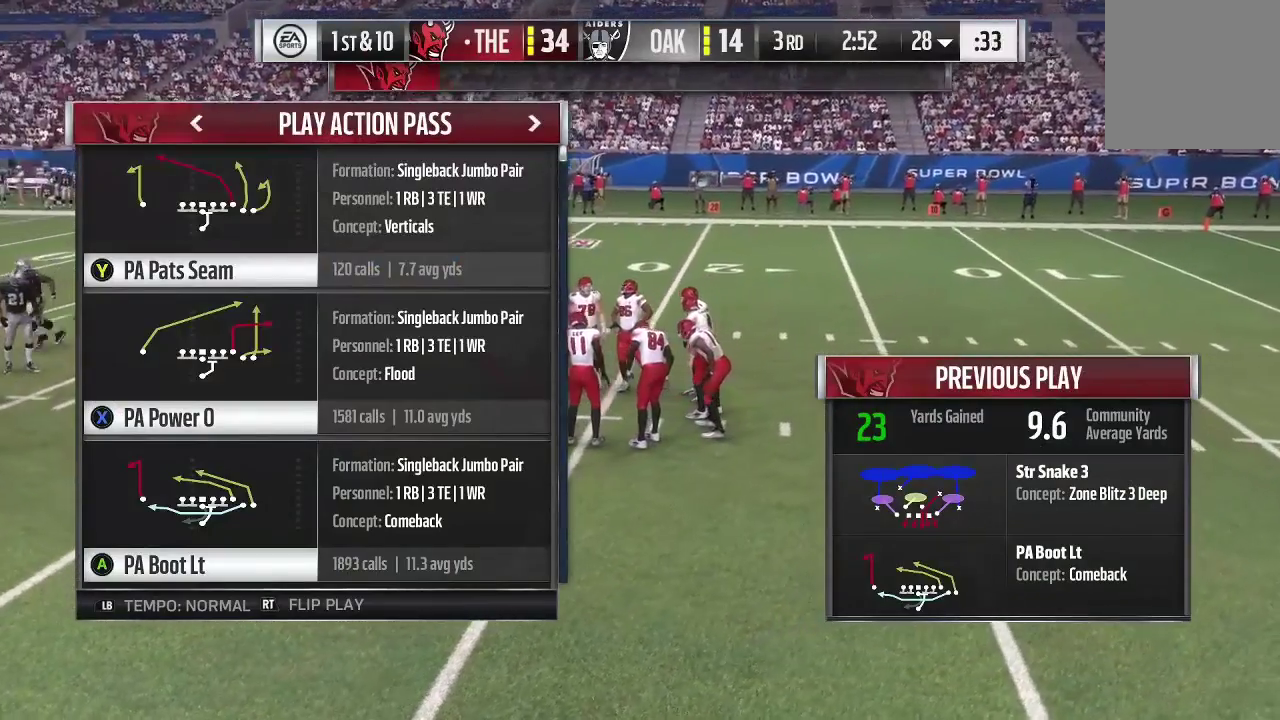
Gameplay with a controller (Xbox layout); each line is a JSON object with the inputs held at the frame after it (dt_ms = milliseconds from this image to that frame). "events" lists button and stick changes between this image and that frame as [ms after this image, input, new state], when the widget could be followed in between. This overlay highlights the sticks when they move; stick clicks (L3 R3) are not distinguishable. Not read: L3 R3.
{"dt_ms": 300, "buttons": ["B"], "left_stick": "center", "right_stick": "center", "events": [[233, "B", "down"]]}
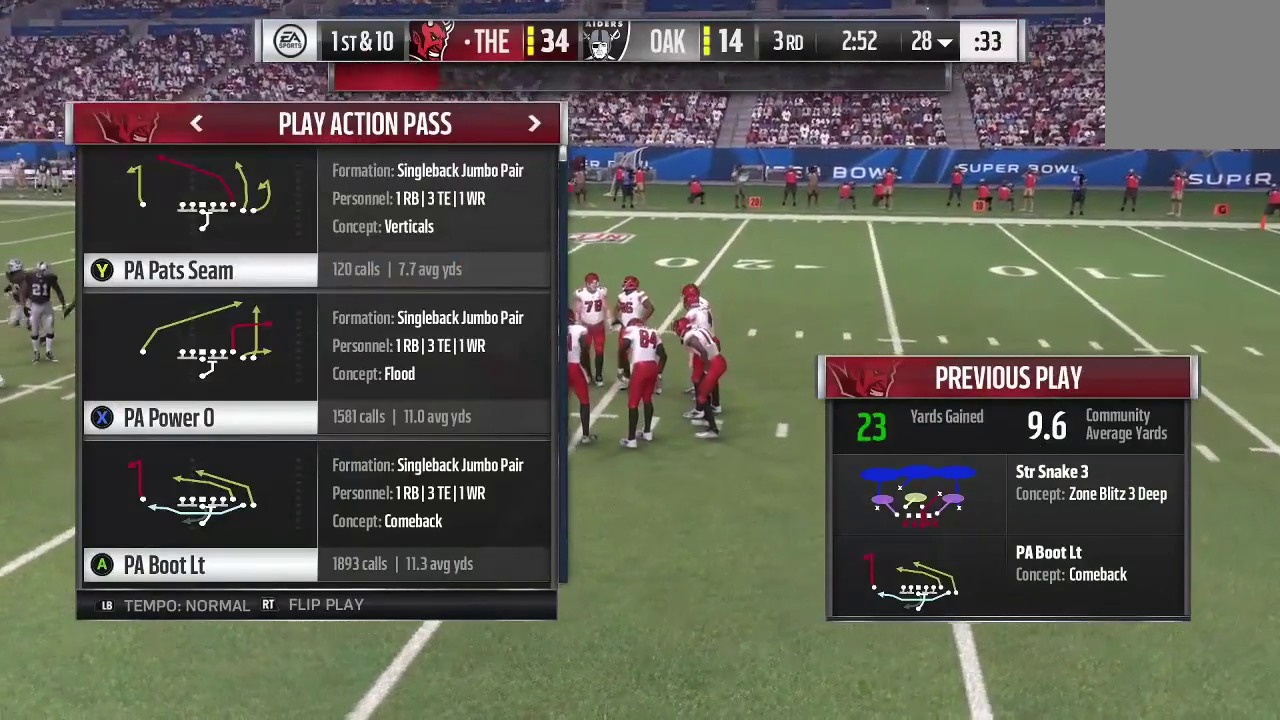
{"dt_ms": 800, "buttons": [], "left_stick": "up-right", "right_stick": "center", "events": [[67, "B", "up"], [667, "left_stick", "up-right"]]}
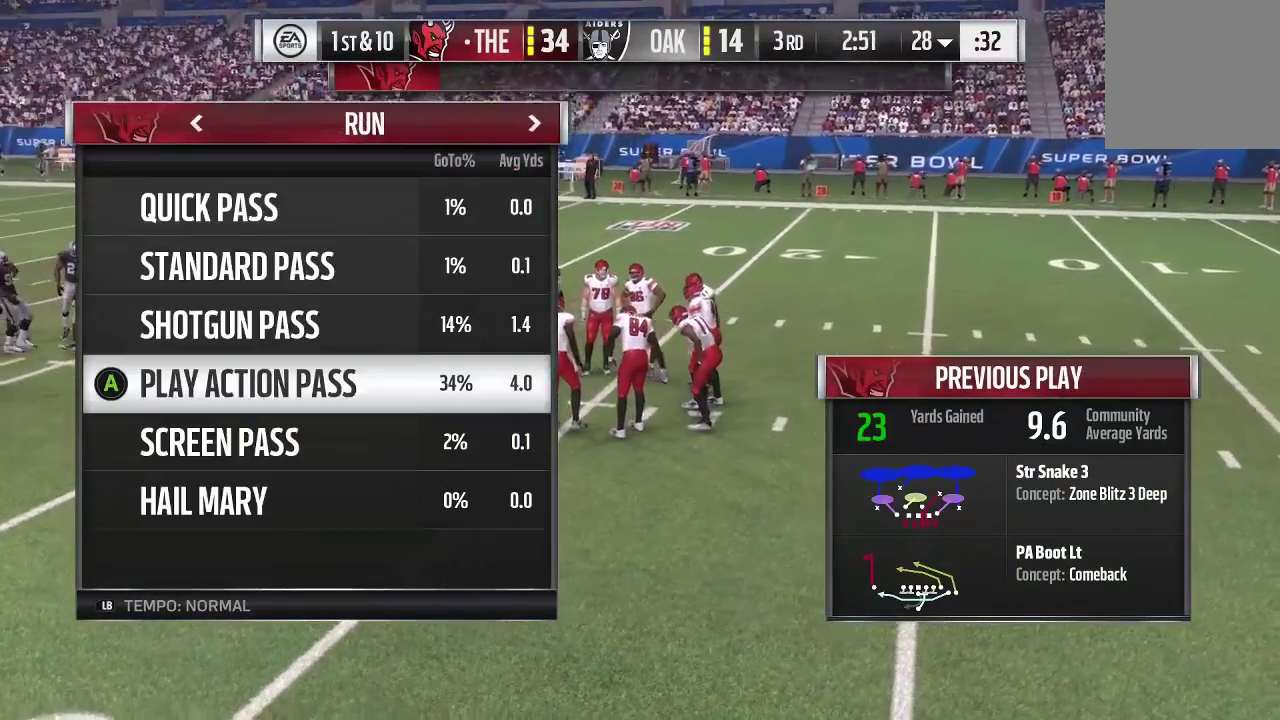
{"dt_ms": 400, "buttons": [], "left_stick": "center", "right_stick": "center", "events": [[67, "left_stick", "right"], [133, "left_stick", "center"]]}
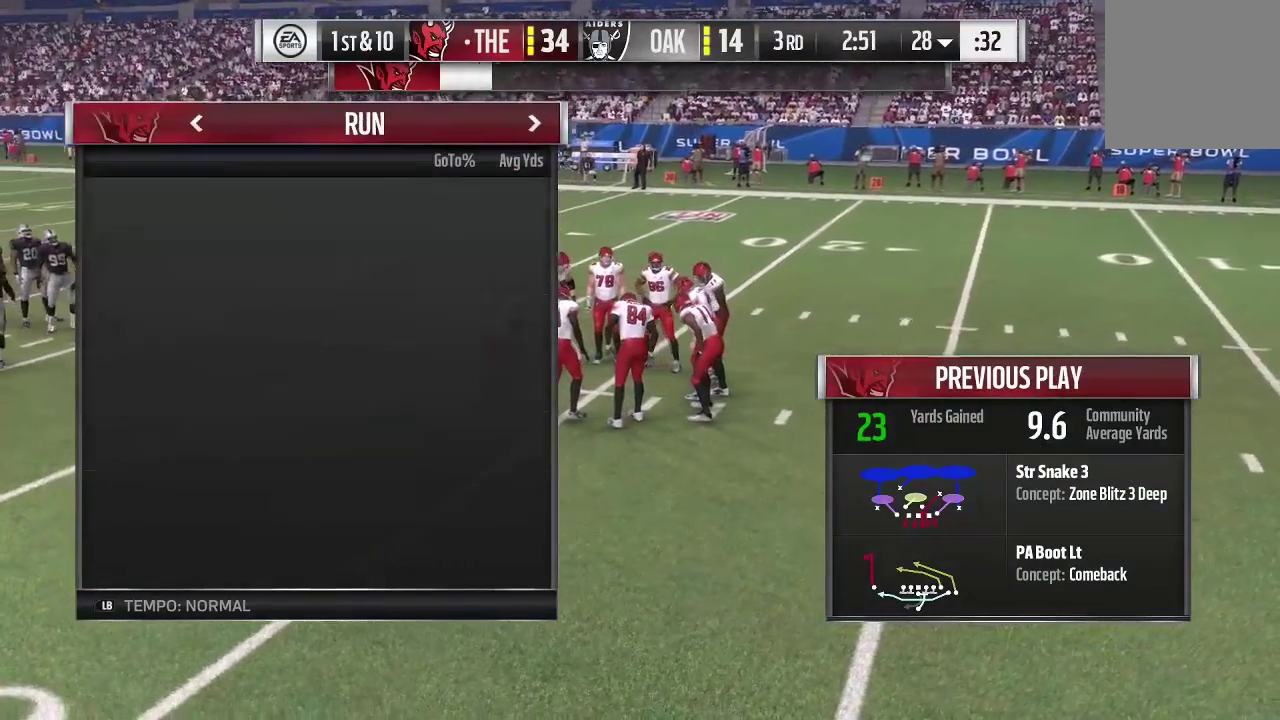
{"dt_ms": 300, "buttons": [], "left_stick": "center", "right_stick": "center", "events": []}
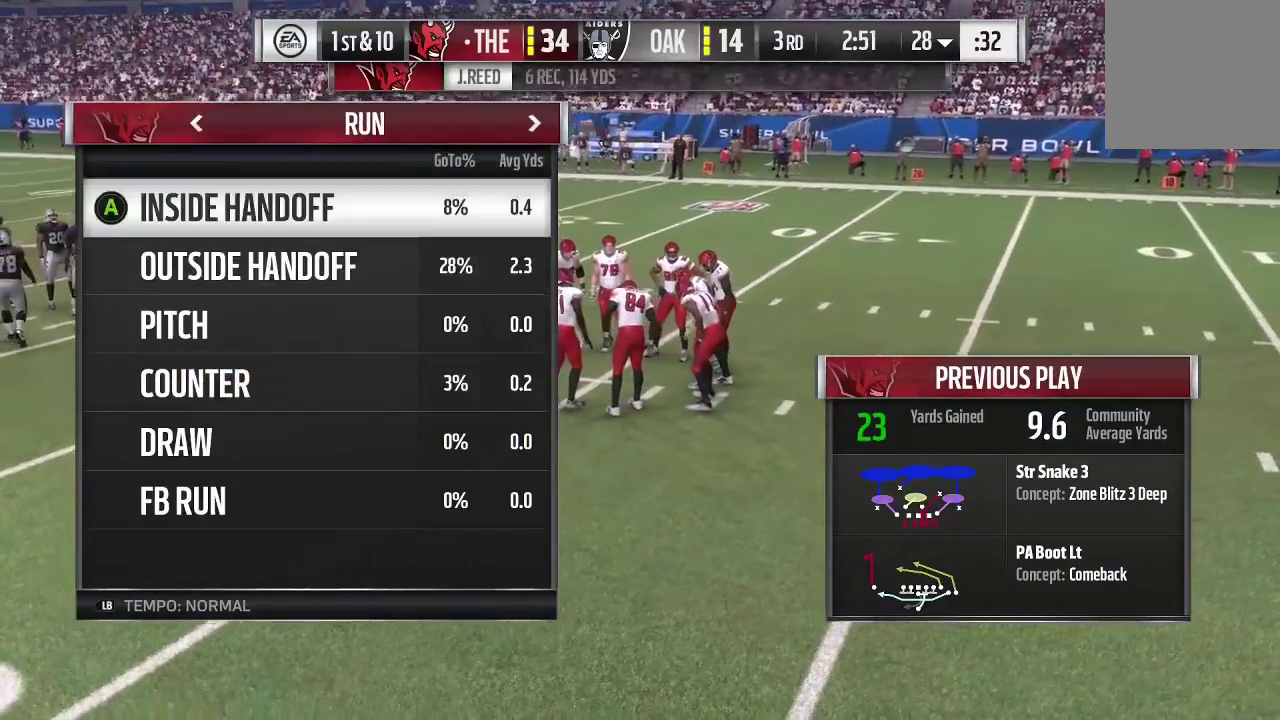
{"dt_ms": 600, "buttons": [], "left_stick": "center", "right_stick": "center", "events": [[267, "left_stick", "down"], [400, "left_stick", "down-left"], [467, "left_stick", "center"]]}
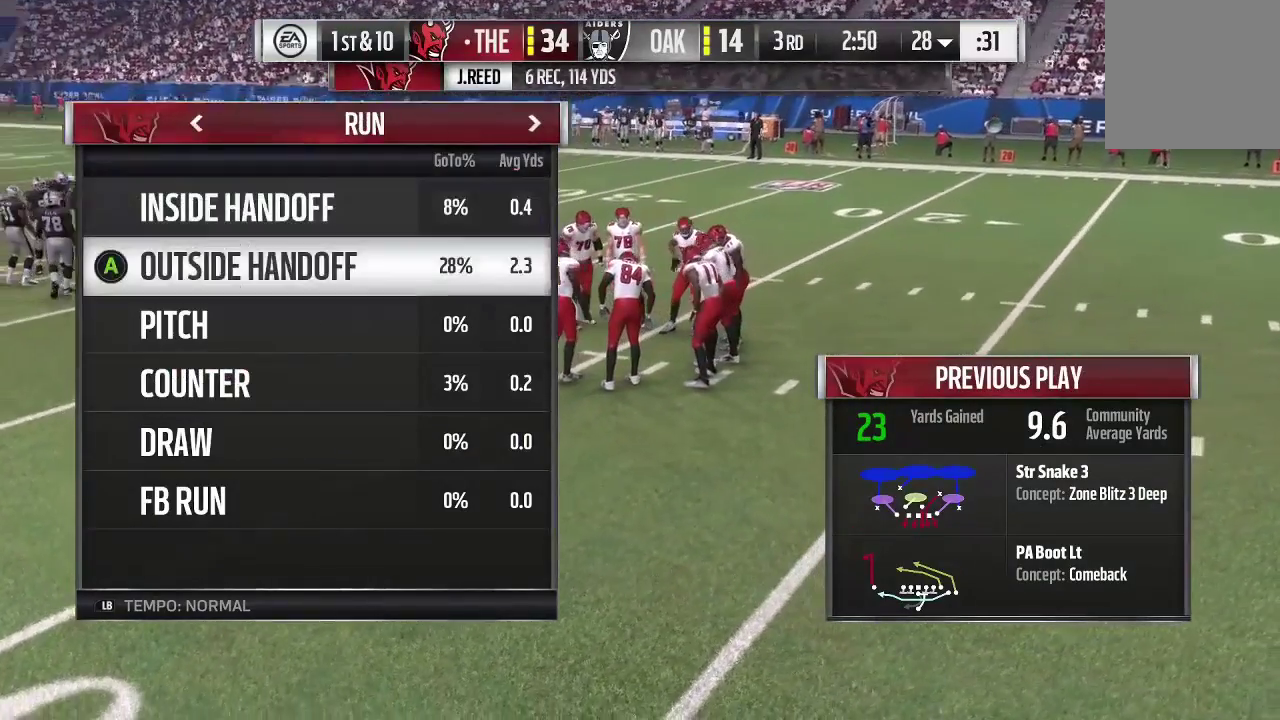
{"dt_ms": 700, "buttons": [], "left_stick": "down", "right_stick": "center", "events": [[533, "left_stick", "down"]]}
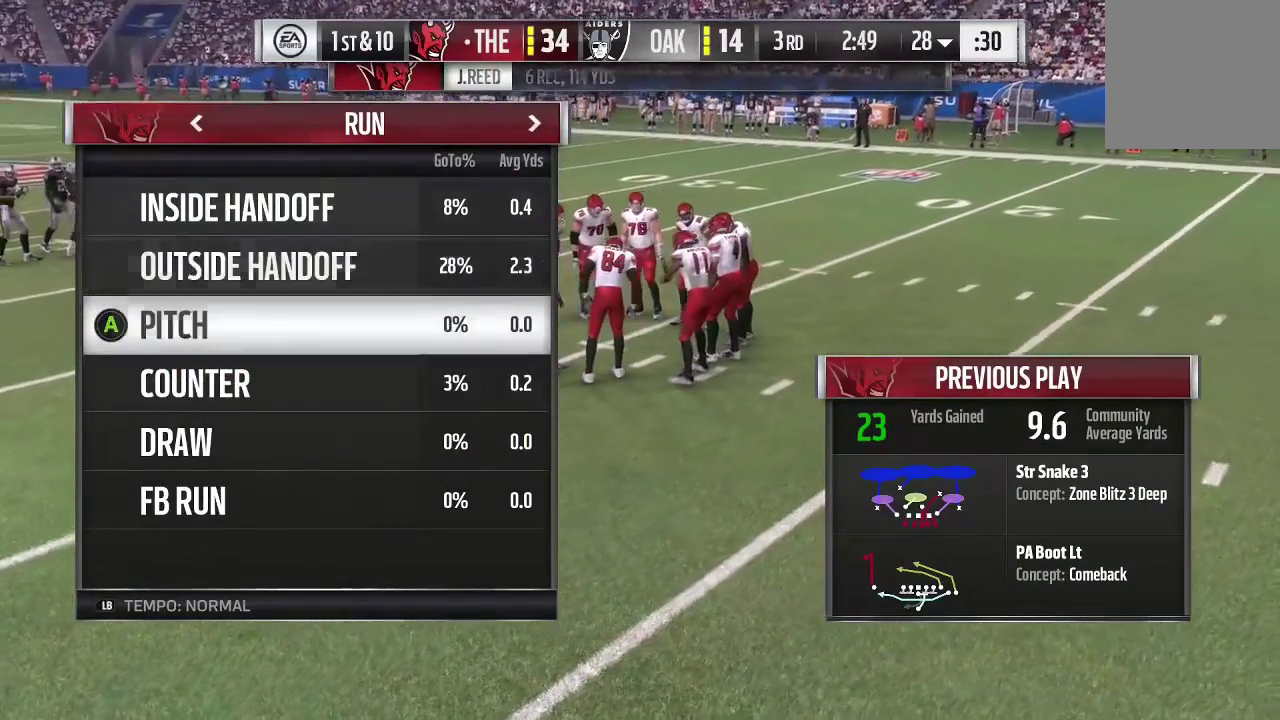
{"dt_ms": 600, "buttons": [], "left_stick": "center", "right_stick": "center", "events": [[367, "left_stick", "center"]]}
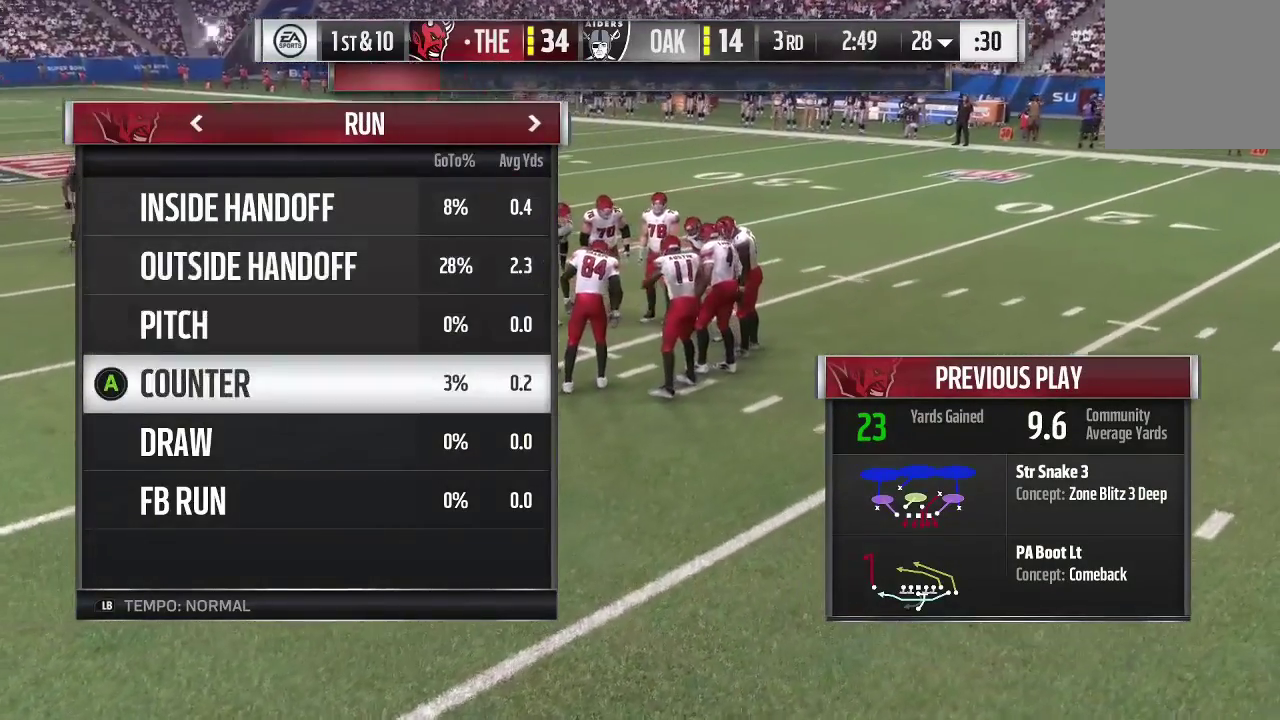
{"dt_ms": 300, "buttons": ["A"], "left_stick": "center", "right_stick": "center", "events": [[133, "A", "down"]]}
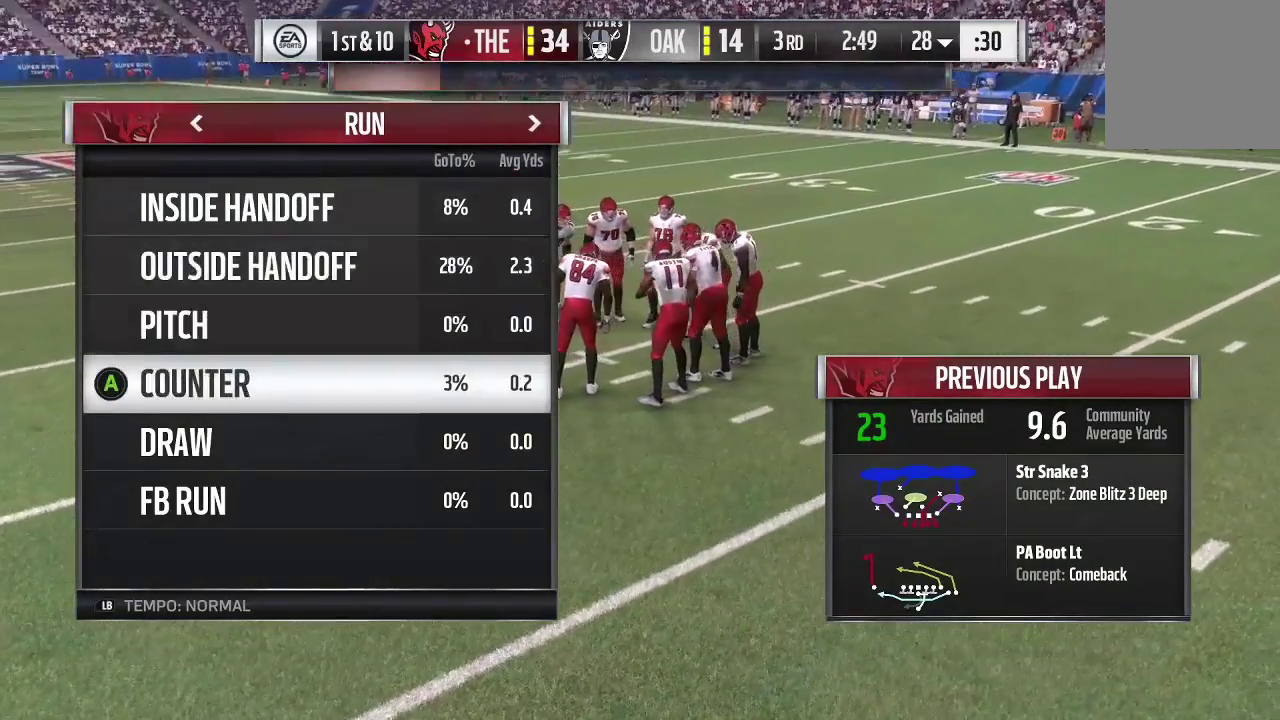
{"dt_ms": 500, "buttons": [], "left_stick": "down-left", "right_stick": "center", "events": [[33, "A", "up"], [367, "left_stick", "down-left"]]}
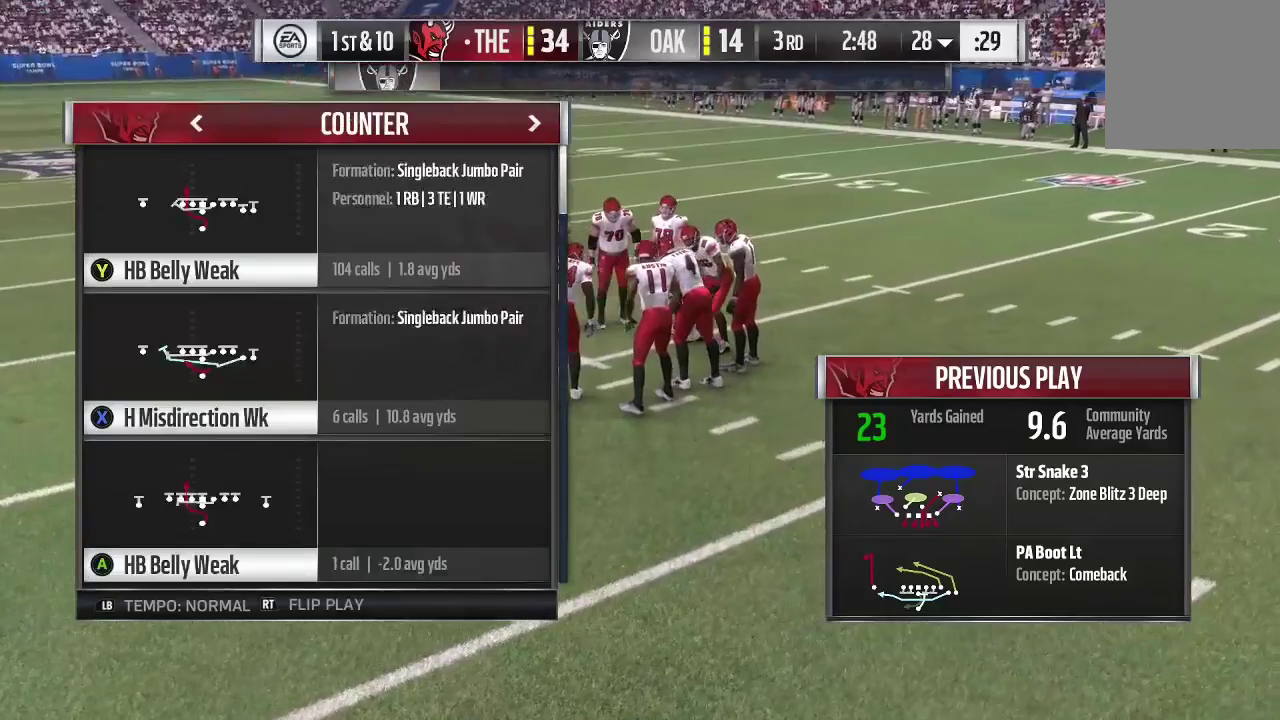
{"dt_ms": 600, "buttons": [], "left_stick": "down", "right_stick": "center", "events": [[600, "left_stick", "down"]]}
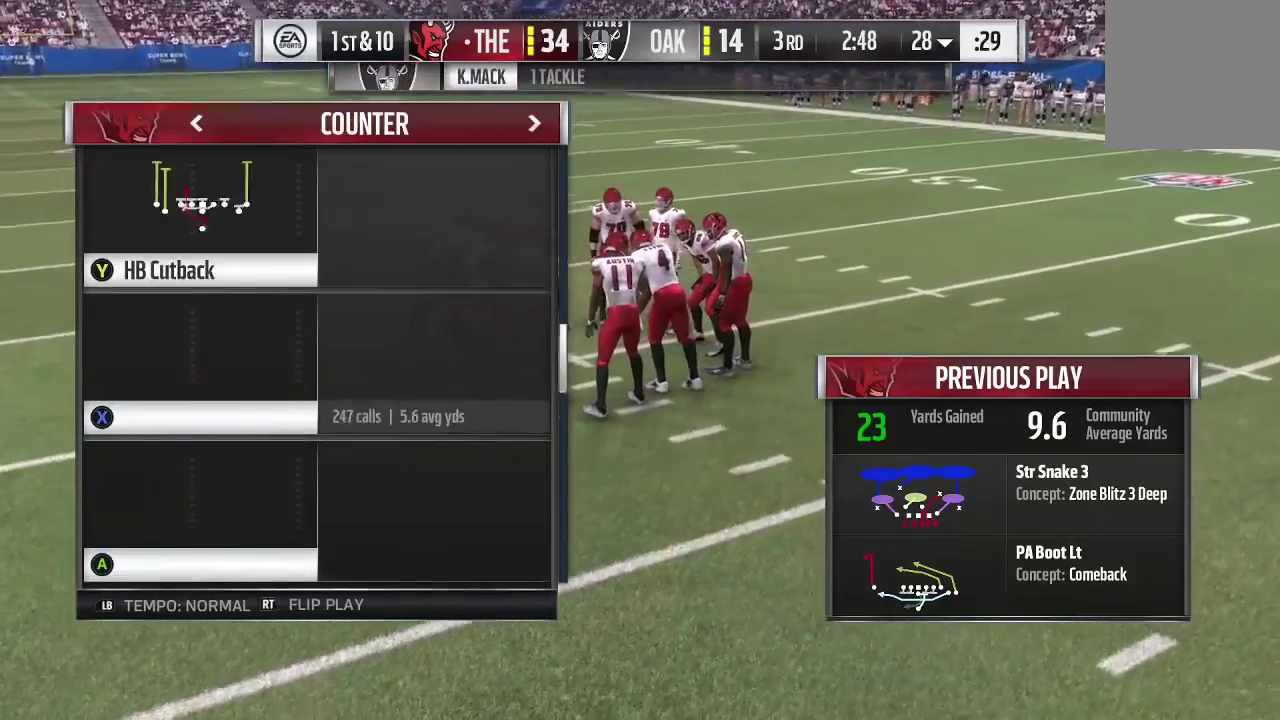
{"dt_ms": 400, "buttons": [], "left_stick": "center", "right_stick": "center", "events": [[200, "left_stick", "center"]]}
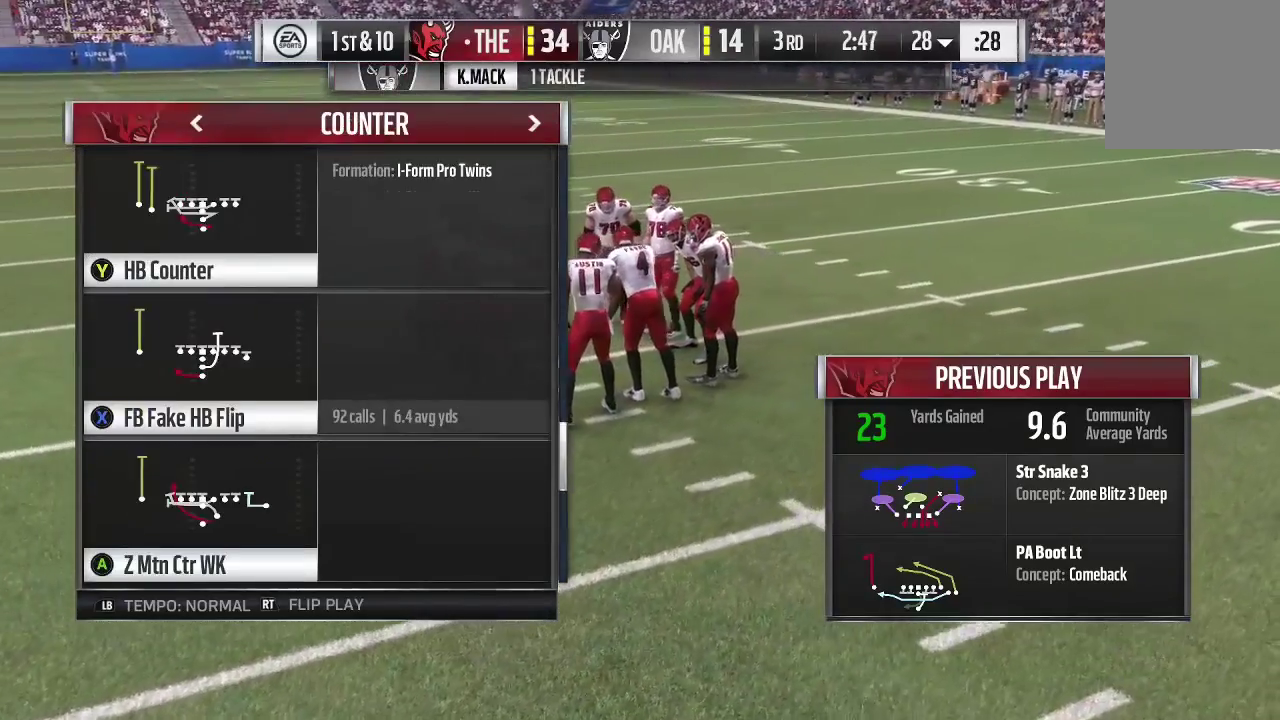
{"dt_ms": 300, "buttons": [], "left_stick": "center", "right_stick": "center", "events": []}
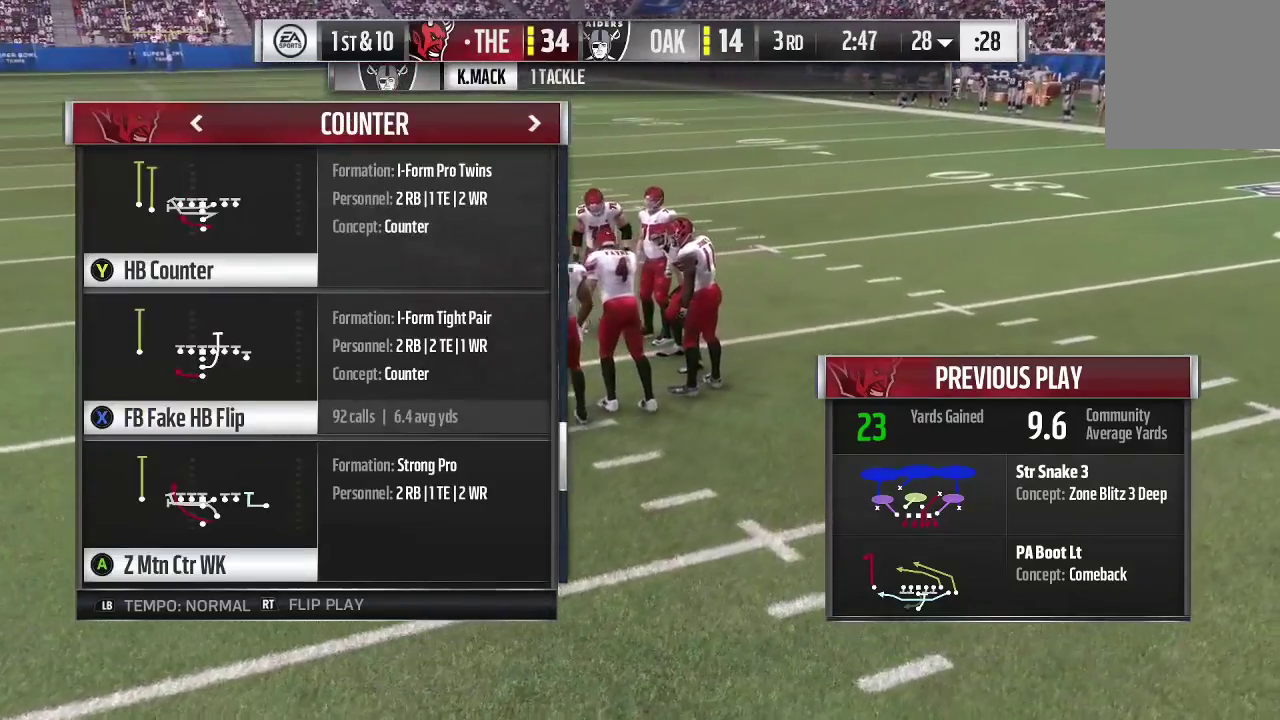
{"dt_ms": 600, "buttons": [], "left_stick": "center", "right_stick": "center", "events": [[133, "X", "down"], [333, "X", "up"]]}
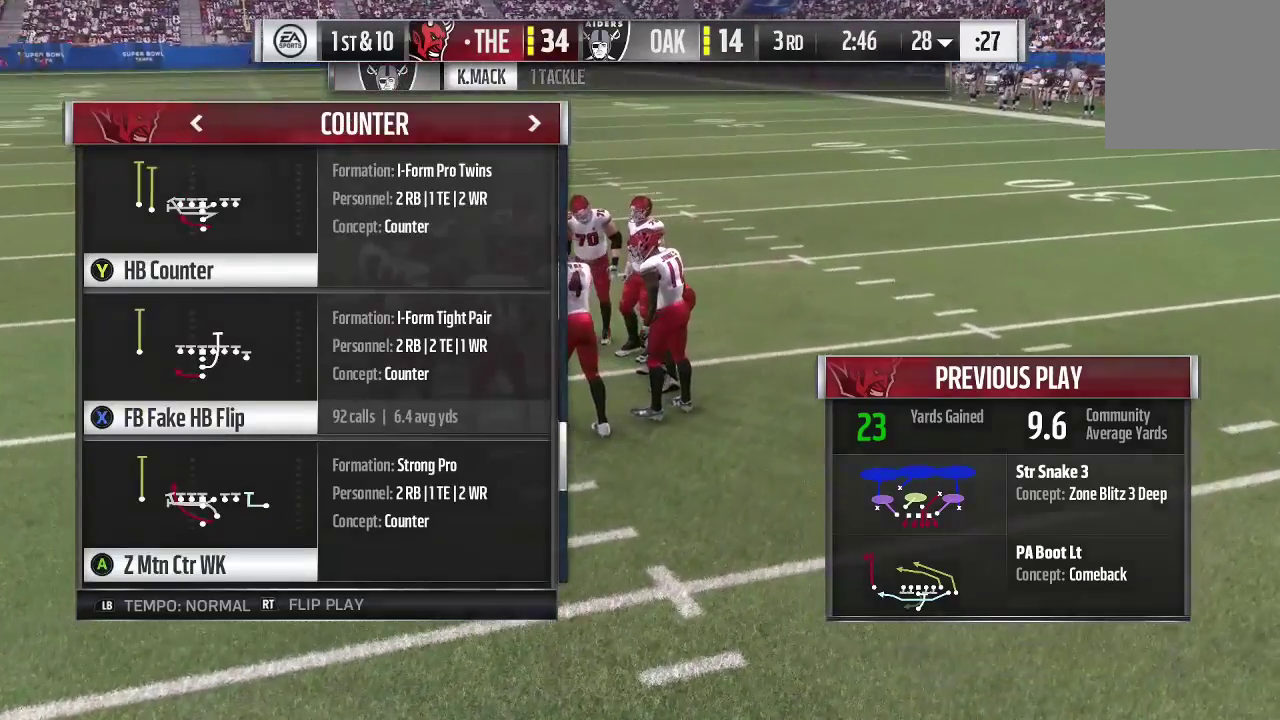
{"dt_ms": 600, "buttons": ["R2"], "left_stick": "center", "right_stick": "center", "events": [[233, "A", "down"], [367, "A", "up"], [533, "R2", "down"]]}
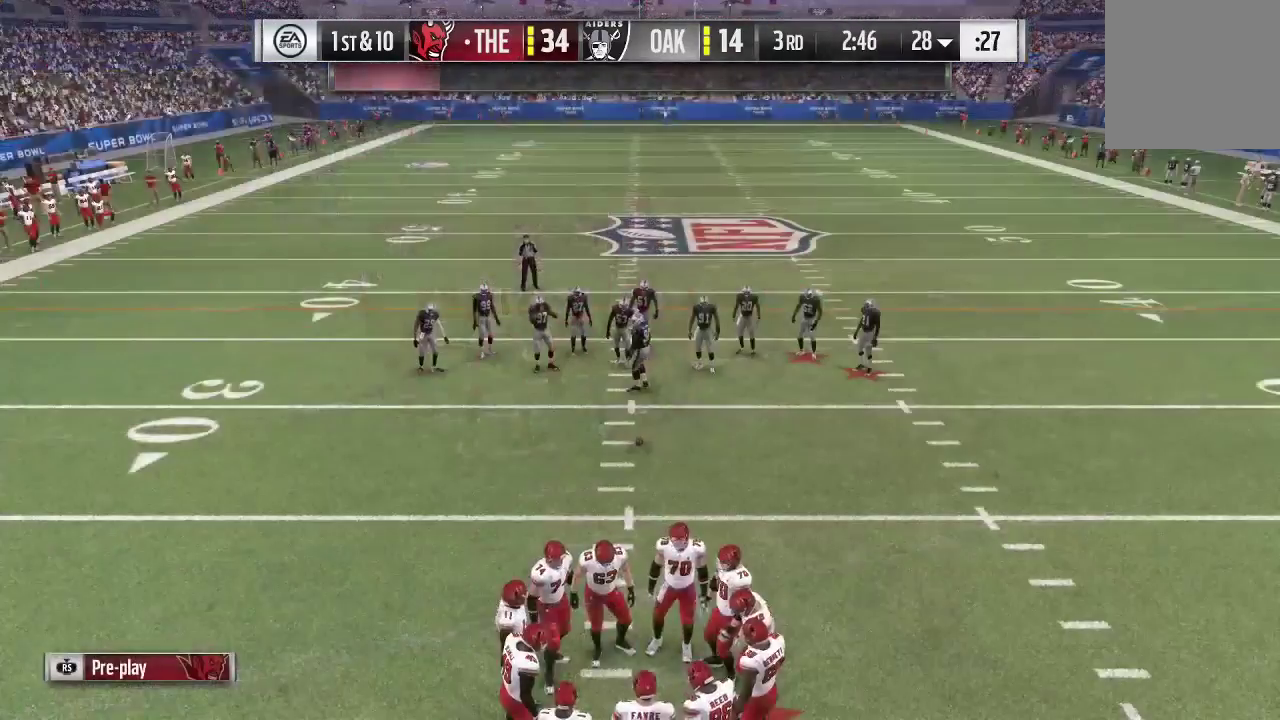
{"dt_ms": 600, "buttons": ["R2"], "left_stick": "center", "right_stick": "down-left", "events": [[600, "right_stick", "down-left"]]}
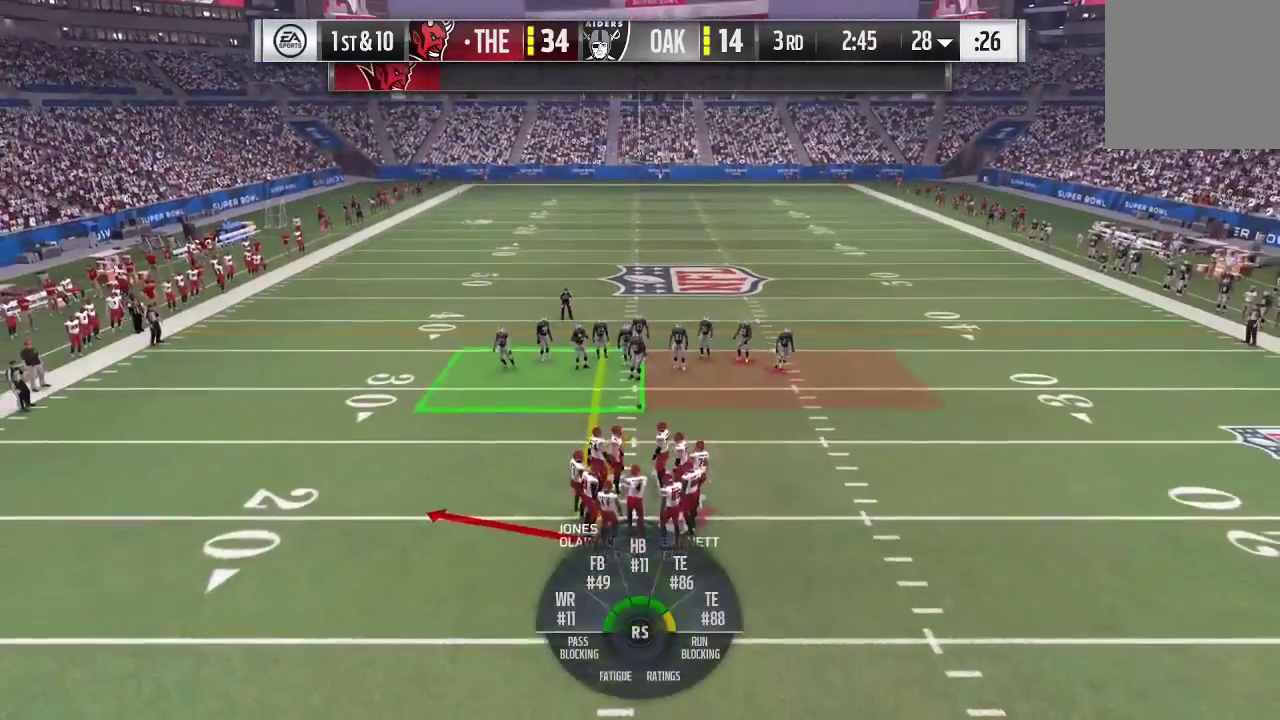
{"dt_ms": 400, "buttons": ["R2"], "left_stick": "center", "right_stick": "center", "events": [[300, "right_stick", "center"]]}
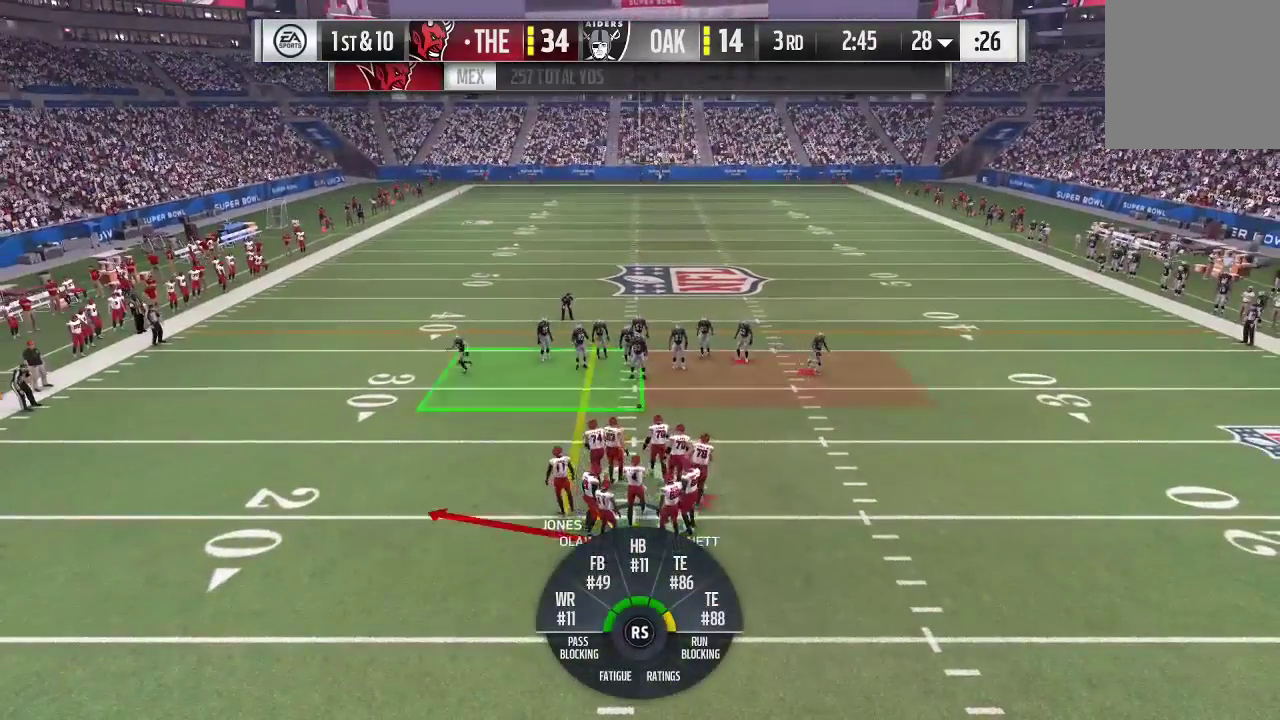
{"dt_ms": 600, "buttons": ["R2"], "left_stick": "center", "right_stick": "center", "events": [[33, "right_stick", "down-left"], [267, "right_stick", "center"], [367, "right_stick", "down-left"], [533, "right_stick", "center"]]}
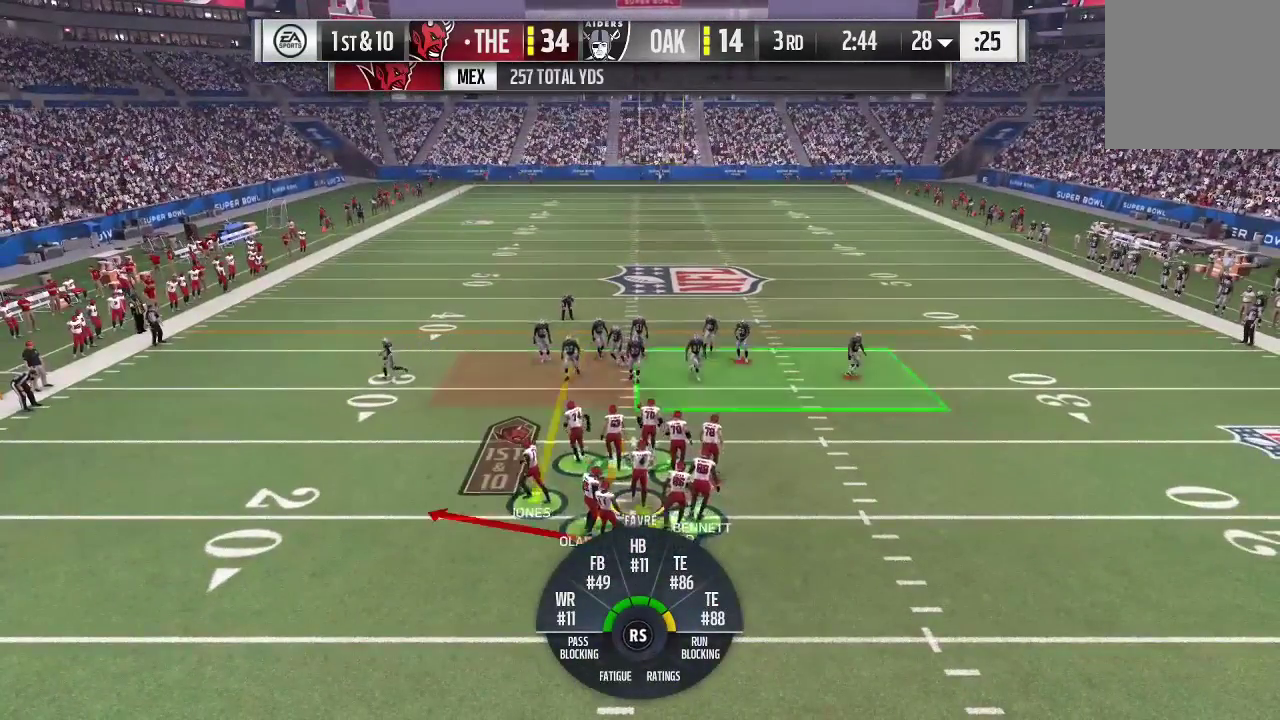
{"dt_ms": 400, "buttons": ["R2"], "left_stick": "center", "right_stick": "center", "events": [[100, "right_stick", "down-left"], [267, "right_stick", "center"]]}
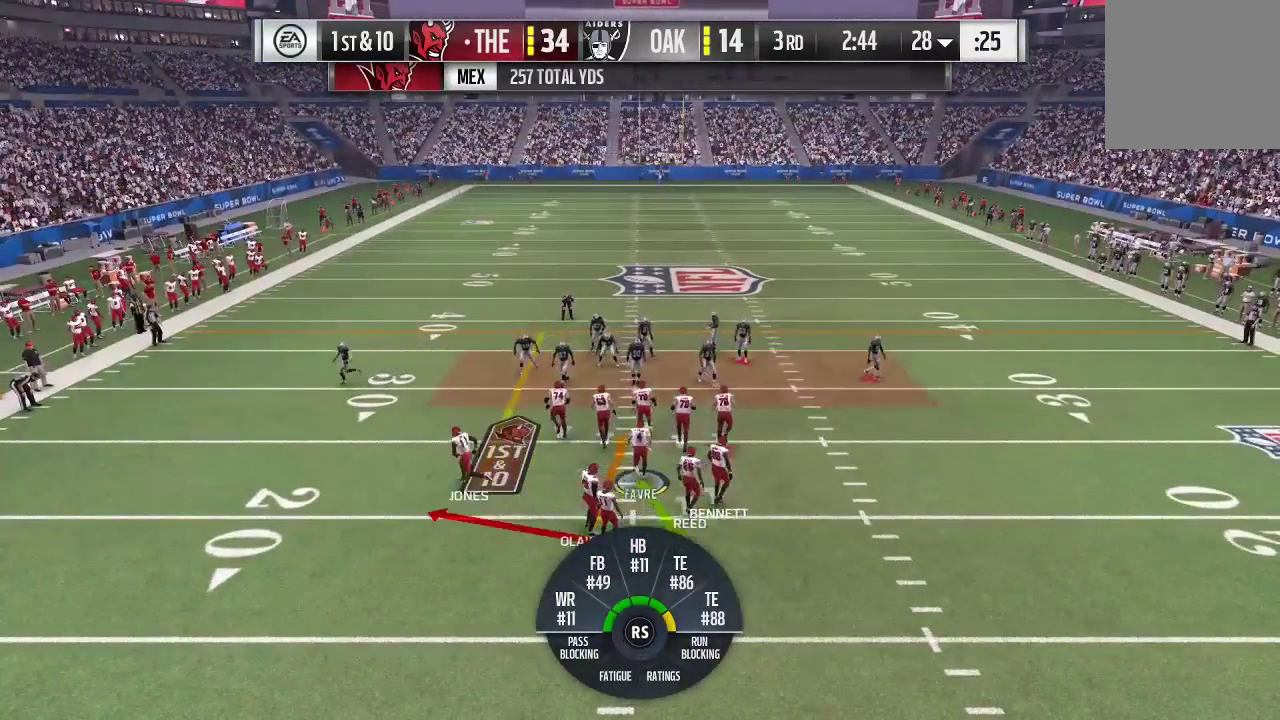
{"dt_ms": 500, "buttons": ["R2"], "left_stick": "center", "right_stick": "center", "events": []}
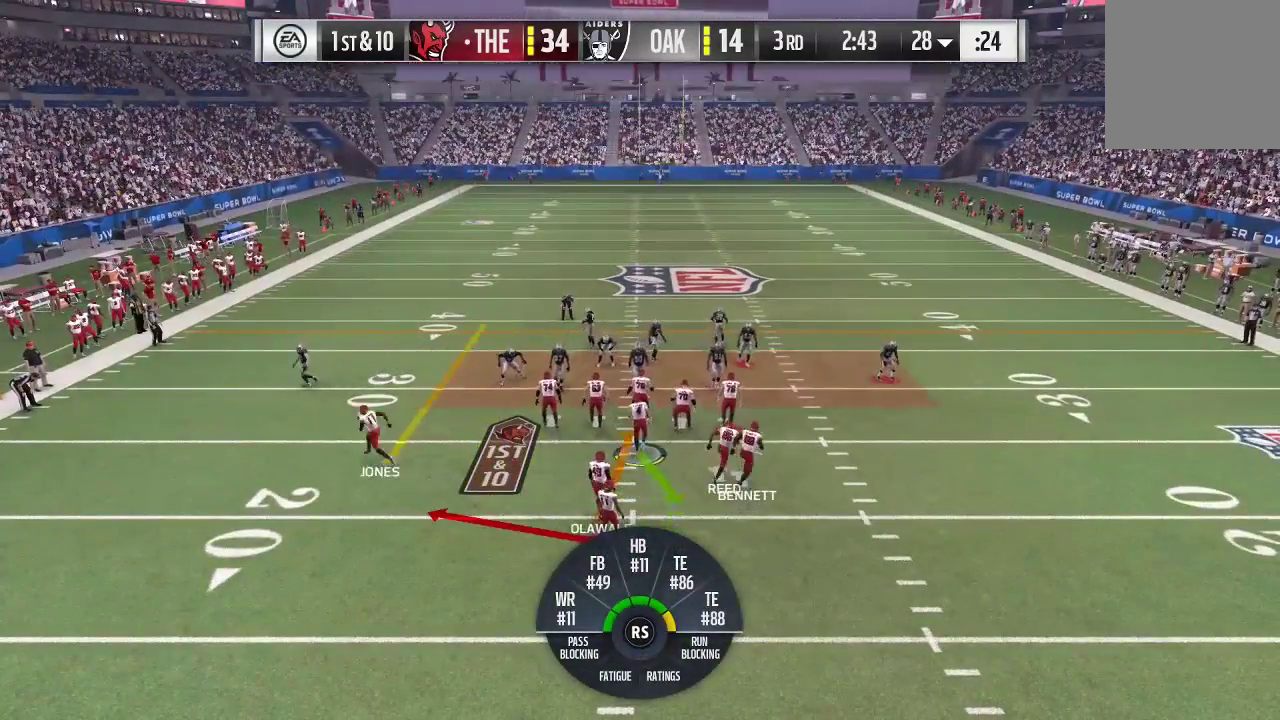
{"dt_ms": 500, "buttons": ["R2"], "left_stick": "center", "right_stick": "center", "events": [[200, "right_stick", "down-left"], [433, "right_stick", "center"]]}
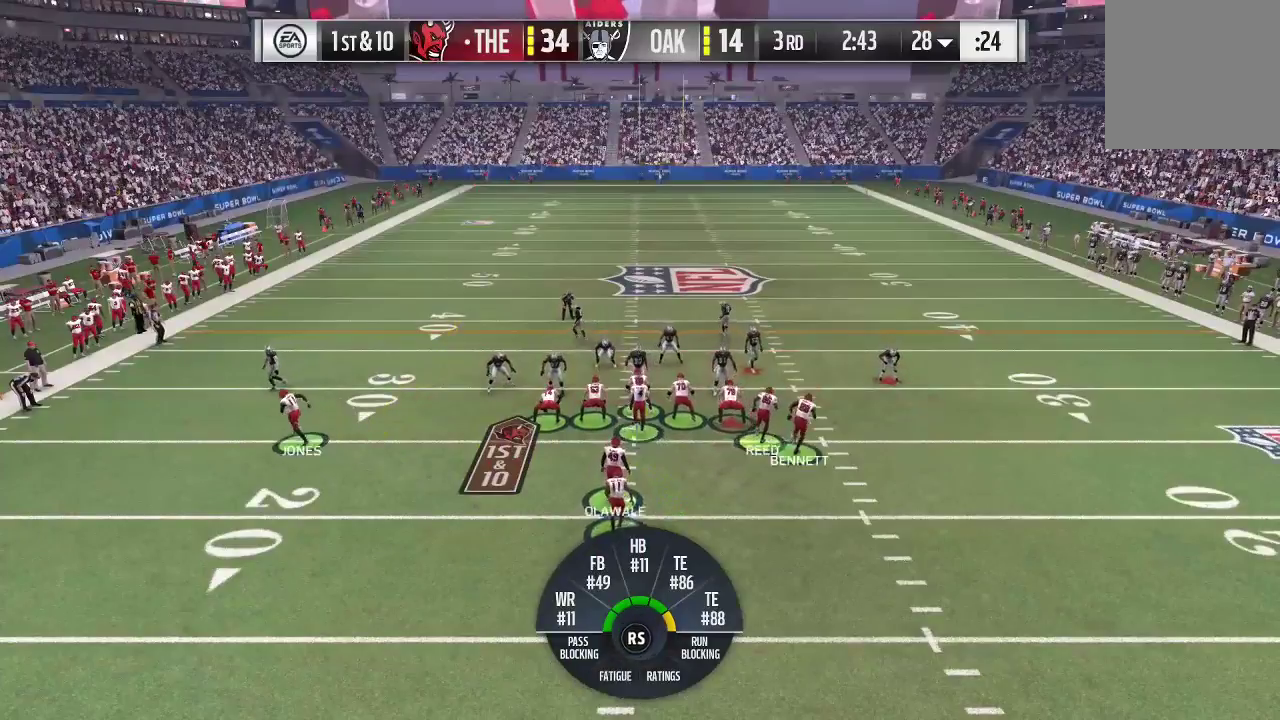
{"dt_ms": 600, "buttons": ["R2"], "left_stick": "center", "right_stick": "center", "events": [[200, "right_stick", "down-left"], [533, "right_stick", "center"]]}